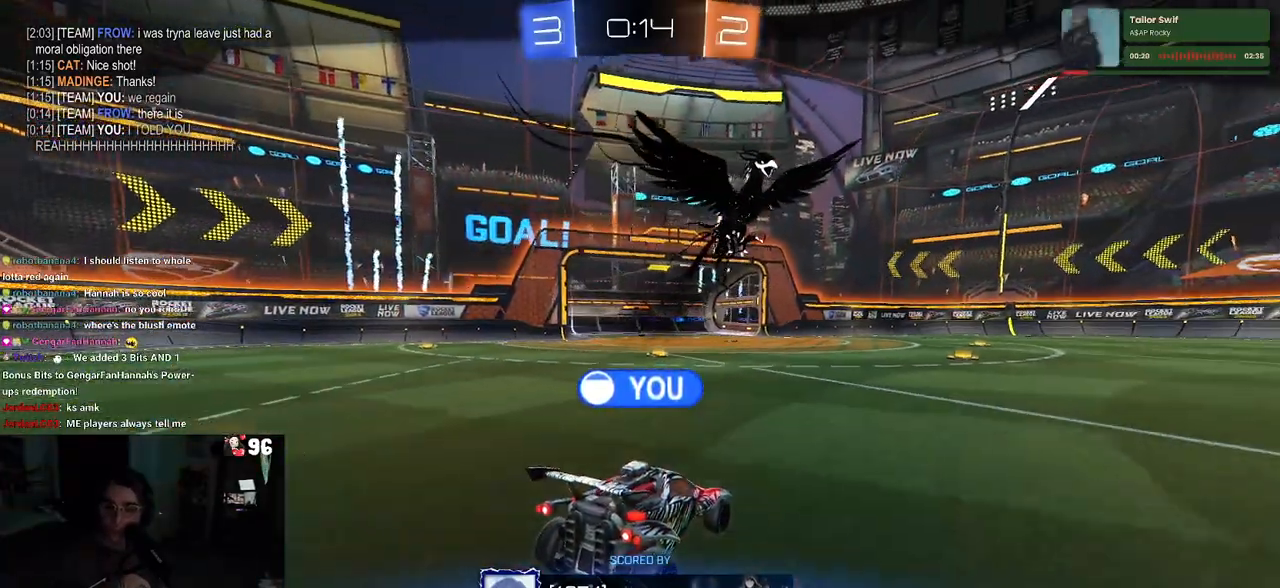
Gameplay with a controller (PlayStation layout); each line is a JSON object with the inputs held at the frame after it. "events" lists button and stick changes between this image and that frame as [ms after this image, input, new state], when the widget could be followed in between.
{"buttons": ["CROSS"], "left_stick": "center", "right_stick": "center", "events": [[450, "CROSS", "down"]]}
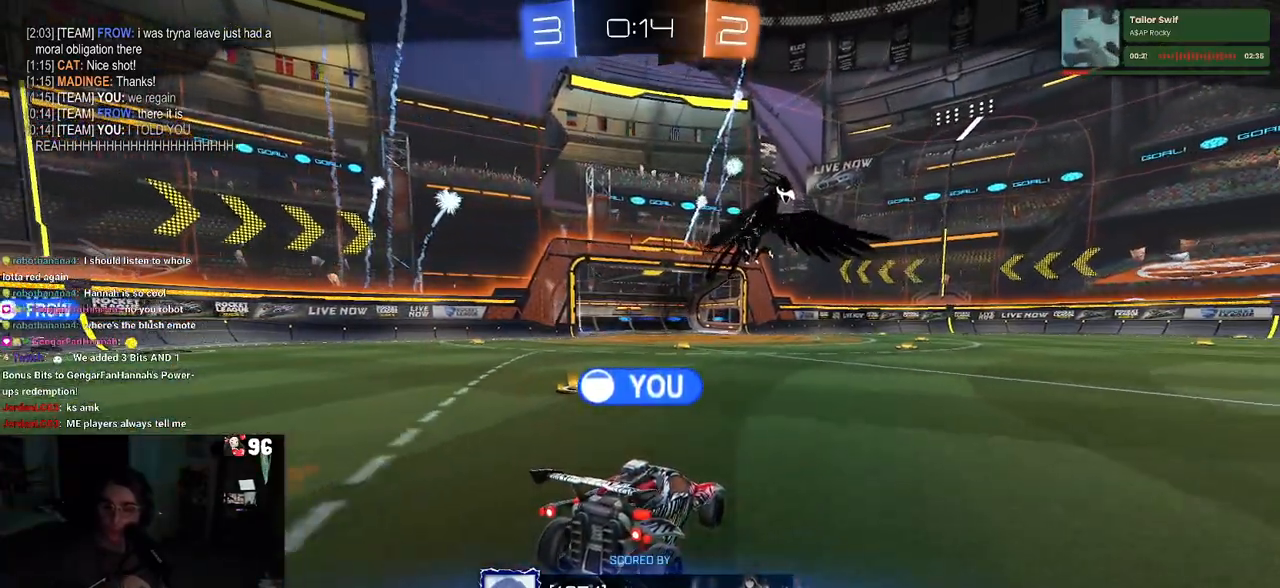
{"buttons": [], "left_stick": "center", "right_stick": "center", "events": [[67, "CROSS", "up"], [133, "CROSS", "down"], [250, "CROSS", "up"]]}
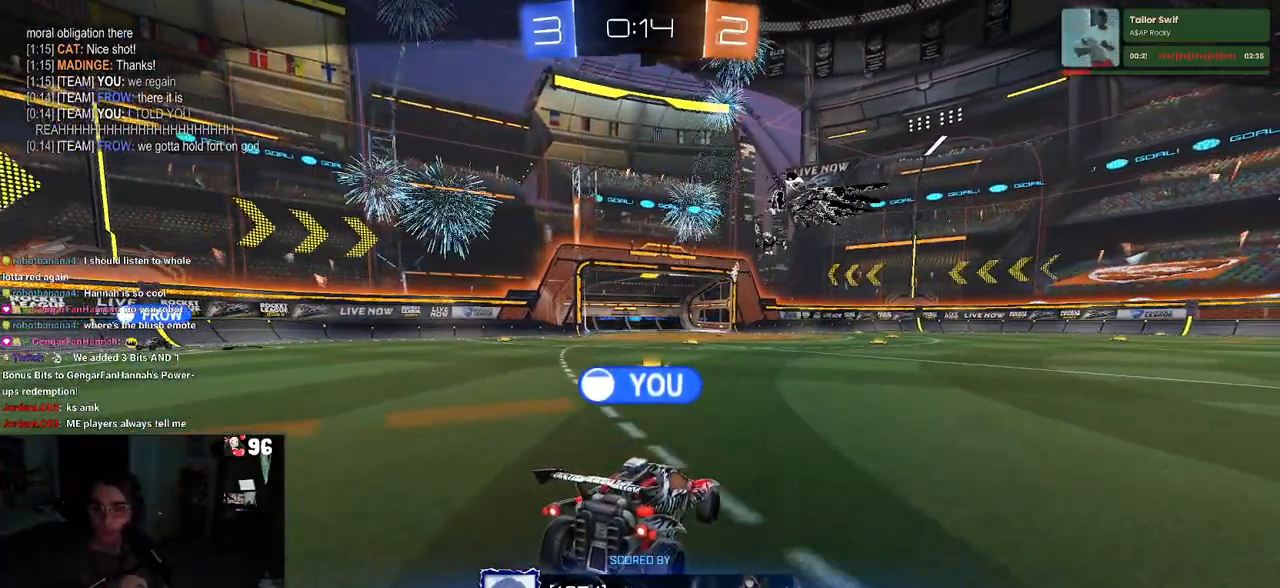
{"buttons": [], "left_stick": "center", "right_stick": "center", "events": []}
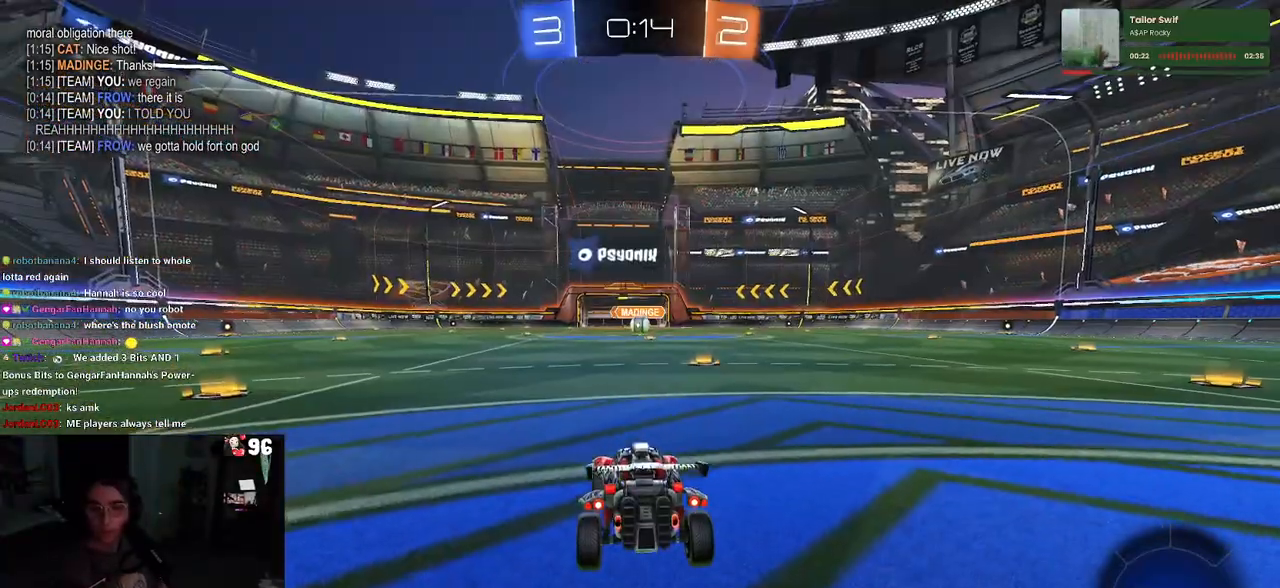
{"buttons": [], "left_stick": "center", "right_stick": "center", "events": []}
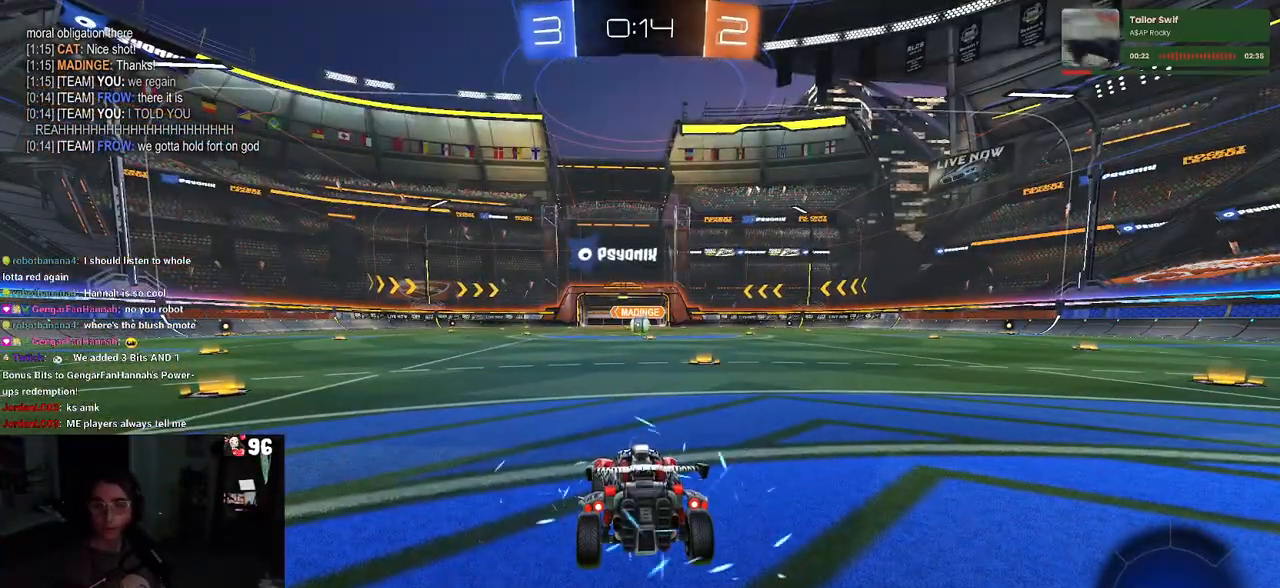
{"buttons": [], "left_stick": "center", "right_stick": "center", "events": [[33, "CROSS", "down"], [167, "CROSS", "up"], [283, "CROSS", "down"], [400, "CROSS", "up"]]}
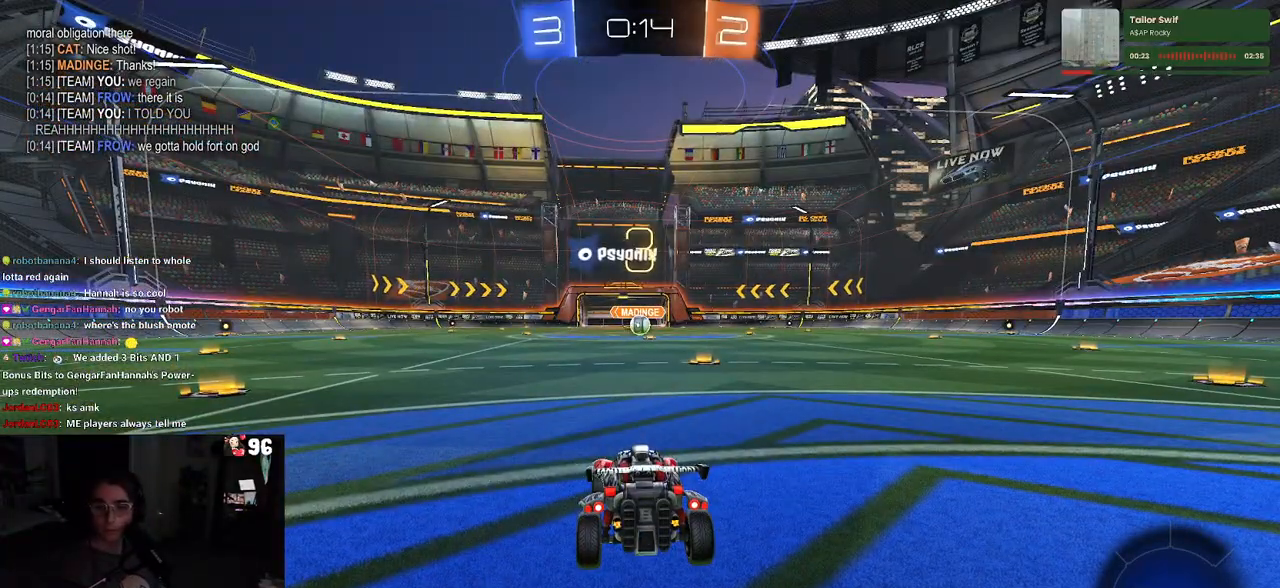
{"buttons": ["R2"], "left_stick": "center", "right_stick": "center", "events": [[433, "R2", "down"]]}
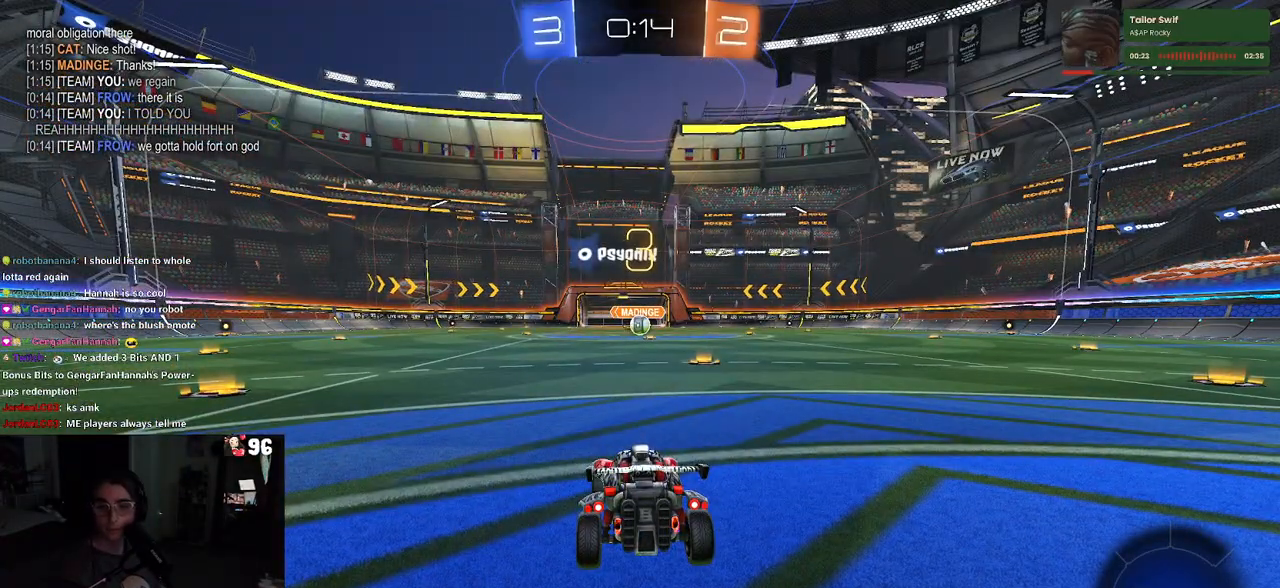
{"buttons": ["R2"], "left_stick": "center", "right_stick": "center", "events": []}
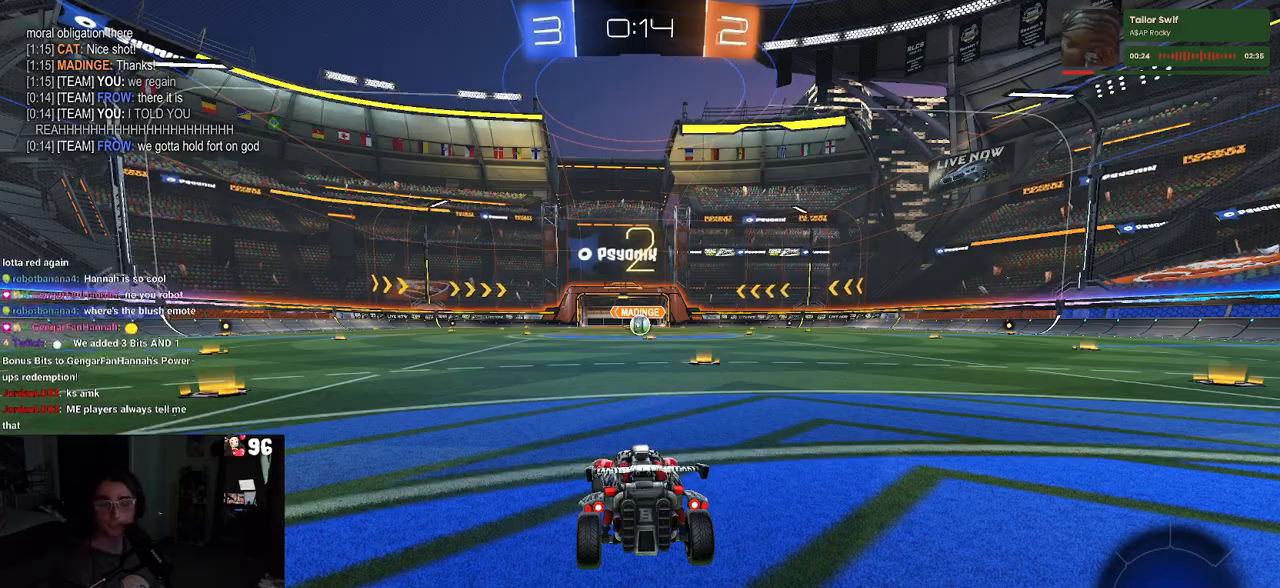
{"buttons": ["R2"], "left_stick": "center", "right_stick": "center", "events": [[183, "TRIANGLE", "down"], [250, "TRIANGLE", "up"], [333, "TRIANGLE", "down"], [433, "TRIANGLE", "up"]]}
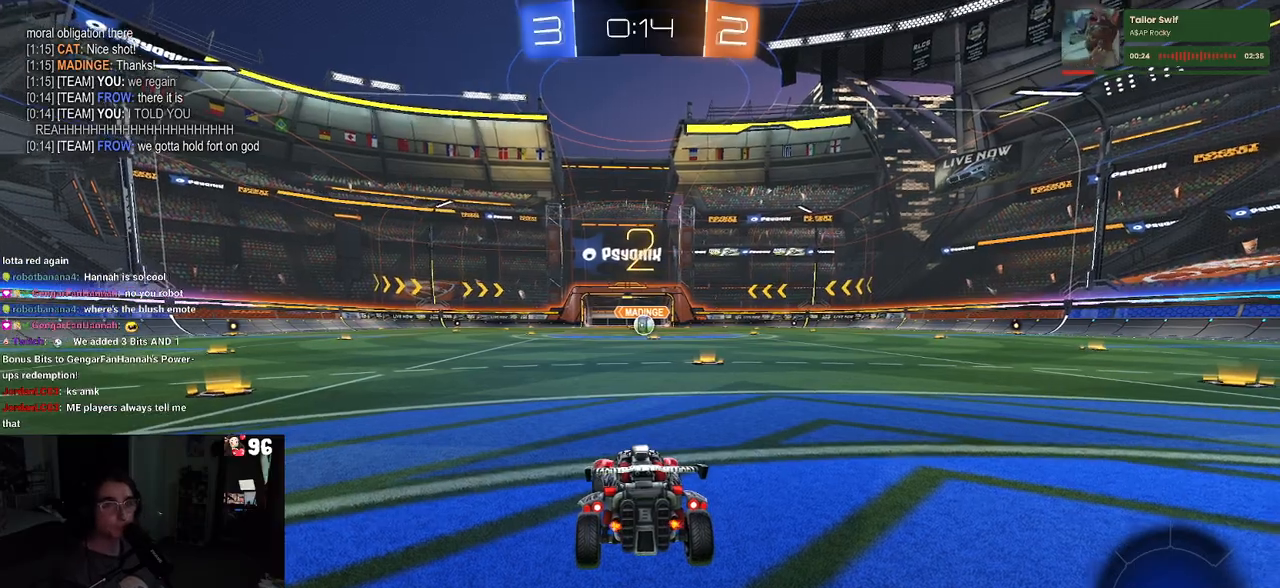
{"buttons": ["R2"], "left_stick": "center", "right_stick": "center", "events": []}
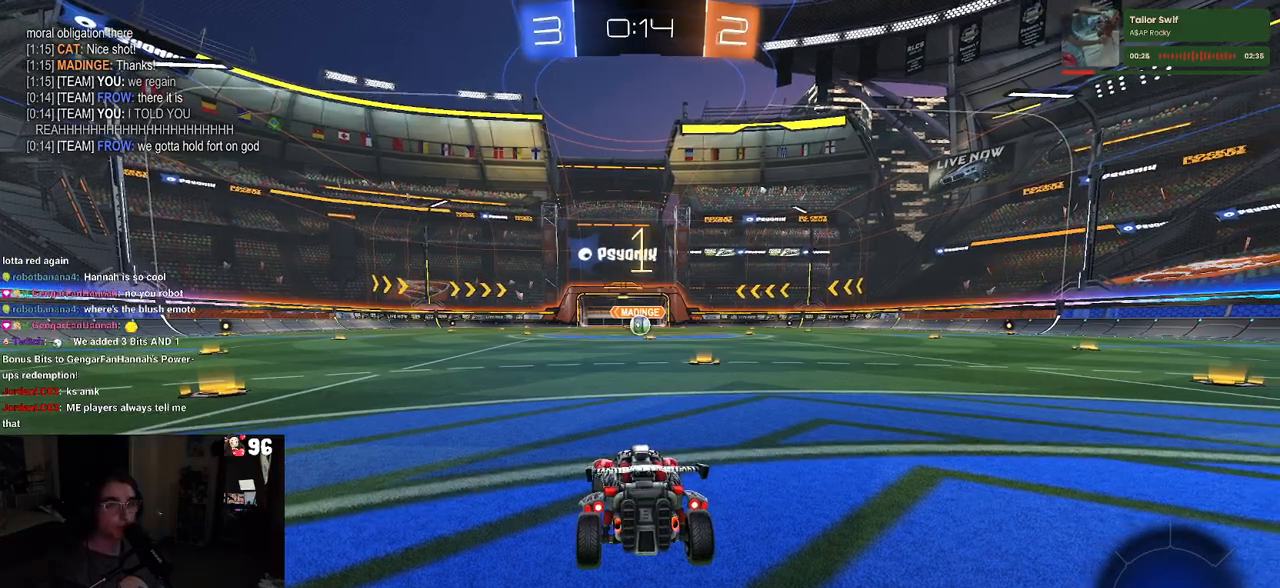
{"buttons": ["R1", "R2"], "left_stick": "center", "right_stick": "center", "events": [[300, "R1", "down"]]}
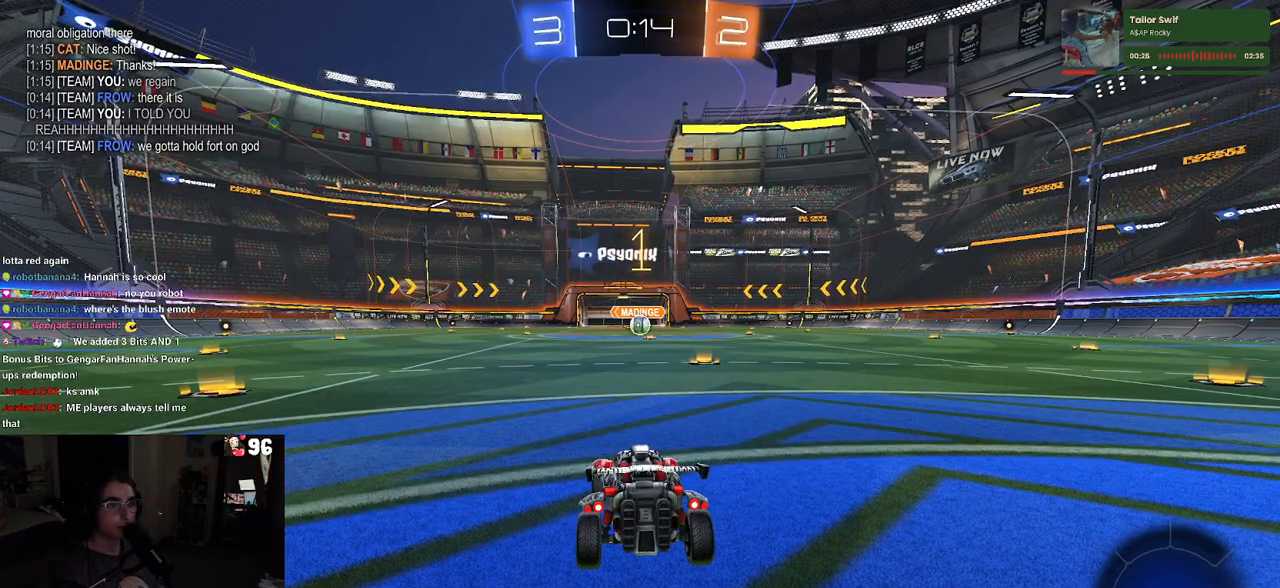
{"buttons": ["R1", "R2"], "left_stick": "center", "right_stick": "center", "events": [[283, "left_stick", "right"], [467, "left_stick", "center"]]}
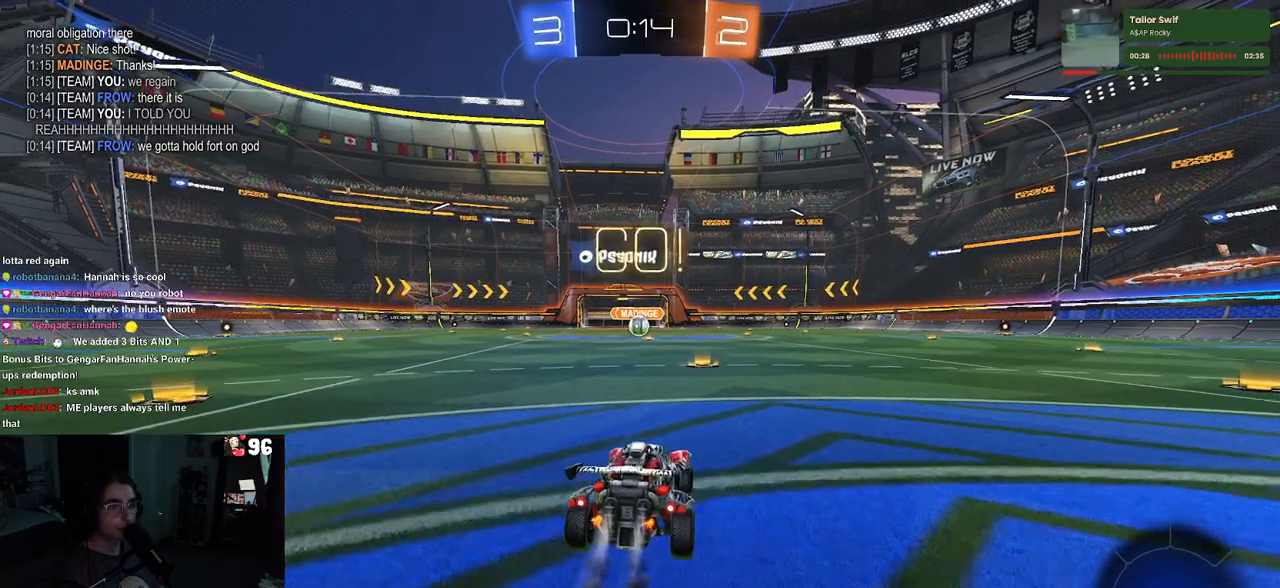
{"buttons": ["CROSS", "R1", "R2"], "left_stick": "up-left", "right_stick": "center", "events": [[317, "left_stick", "up"], [333, "CROSS", "down"], [417, "left_stick", "up-left"], [433, "CROSS", "up"], [500, "CROSS", "down"]]}
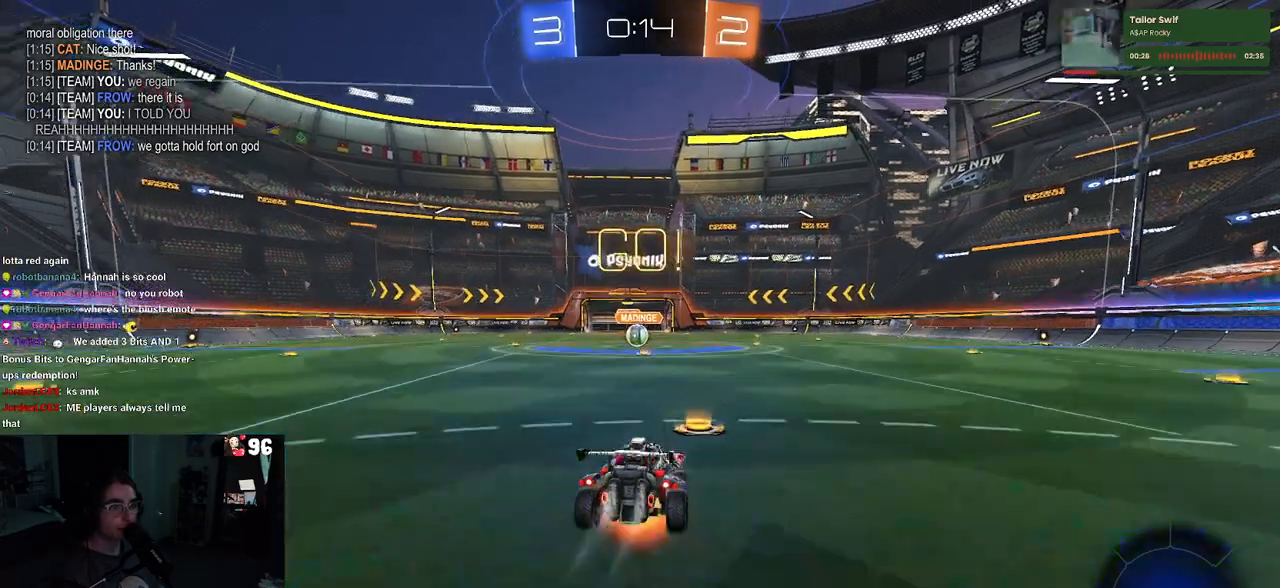
{"buttons": ["SQUARE", "R1", "R2"], "left_stick": "down-left", "right_stick": "center", "events": [[67, "SQUARE", "down"], [67, "left_stick", "down"], [100, "CROSS", "up"], [367, "left_stick", "down-left"]]}
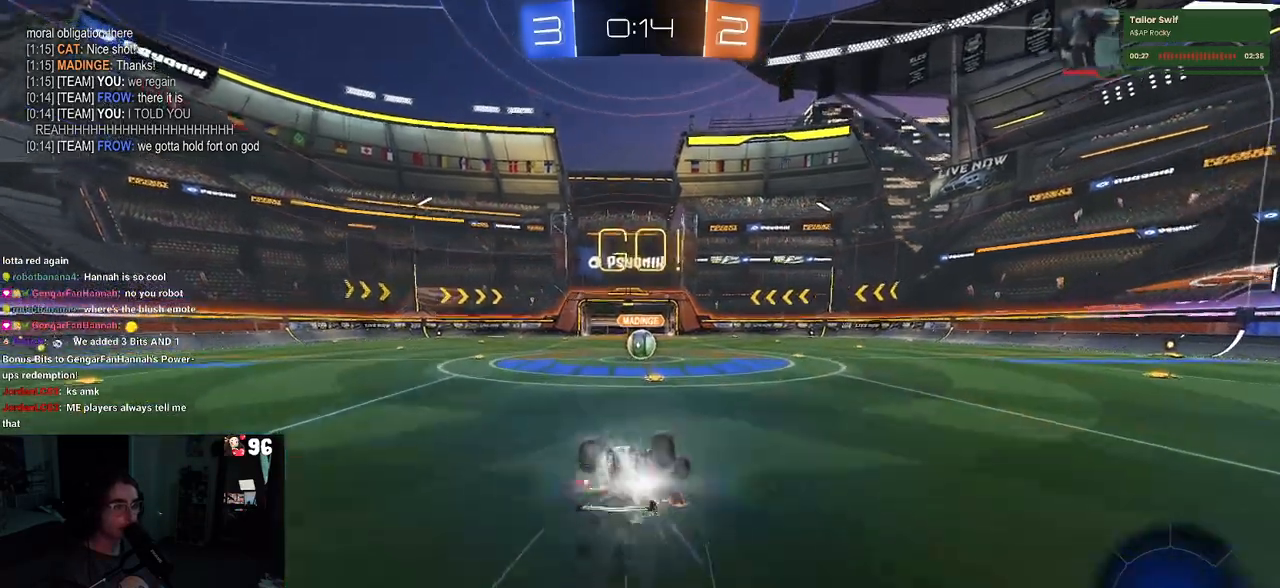
{"buttons": ["SQUARE", "R1", "R2"], "left_stick": "down", "right_stick": "center", "events": [[483, "left_stick", "down"]]}
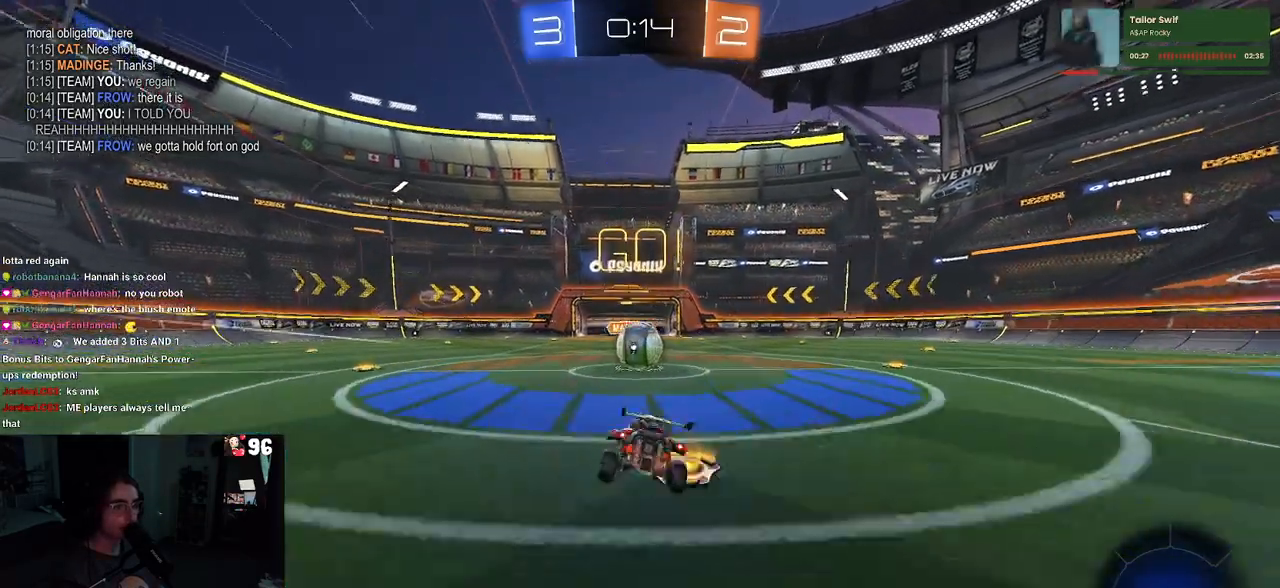
{"buttons": ["CROSS", "SQUARE", "R2"], "left_stick": "up-right", "right_stick": "center", "events": [[17, "left_stick", "down-right"], [133, "R1", "up"], [133, "SQUARE", "up"], [200, "left_stick", "center"], [233, "CROSS", "down"], [317, "left_stick", "up-right"], [350, "CROSS", "up"], [400, "CROSS", "down"], [467, "SQUARE", "down"]]}
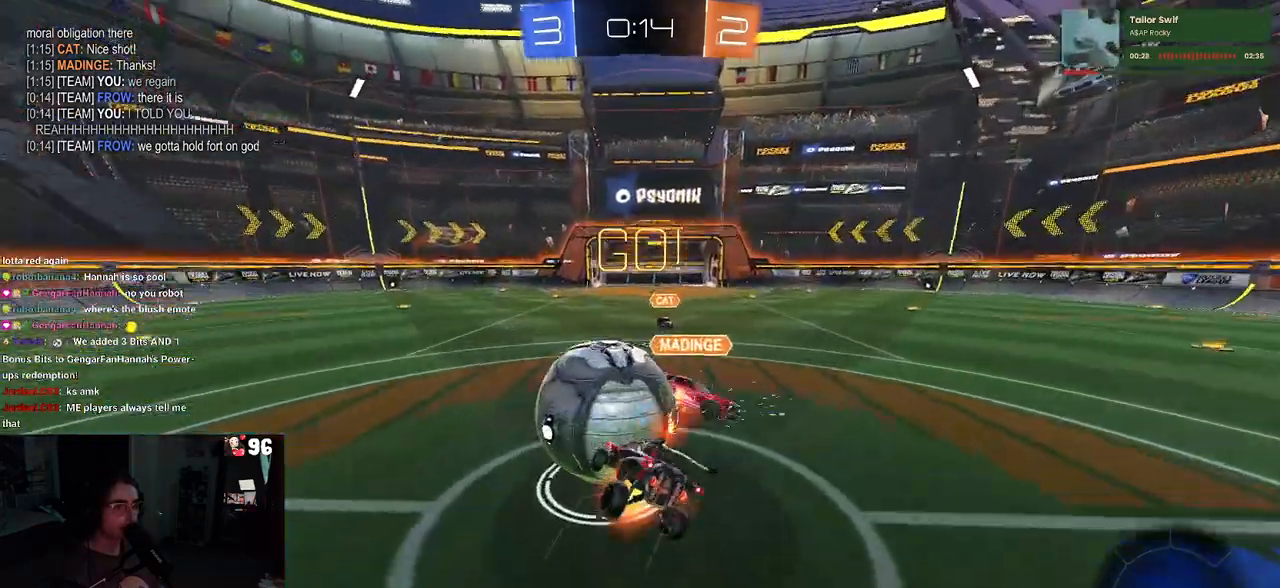
{"buttons": ["SQUARE", "R2"], "left_stick": "up-right", "right_stick": "center", "events": [[17, "CROSS", "up"]]}
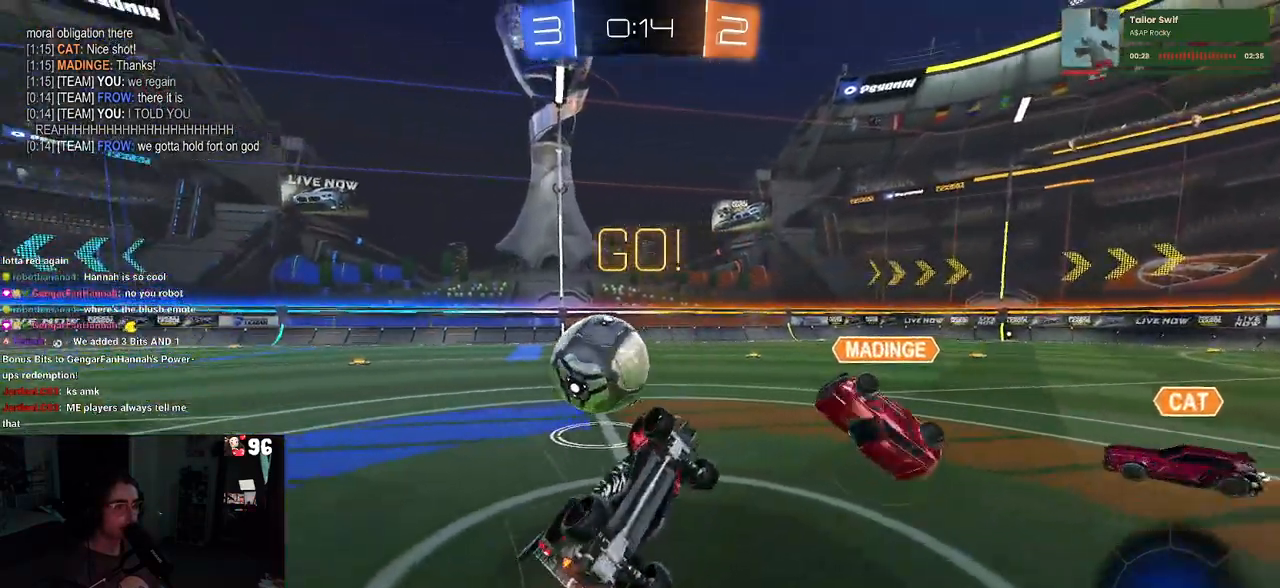
{"buttons": ["R2"], "left_stick": "left", "right_stick": "center", "events": [[33, "SQUARE", "up"], [167, "left_stick", "left"]]}
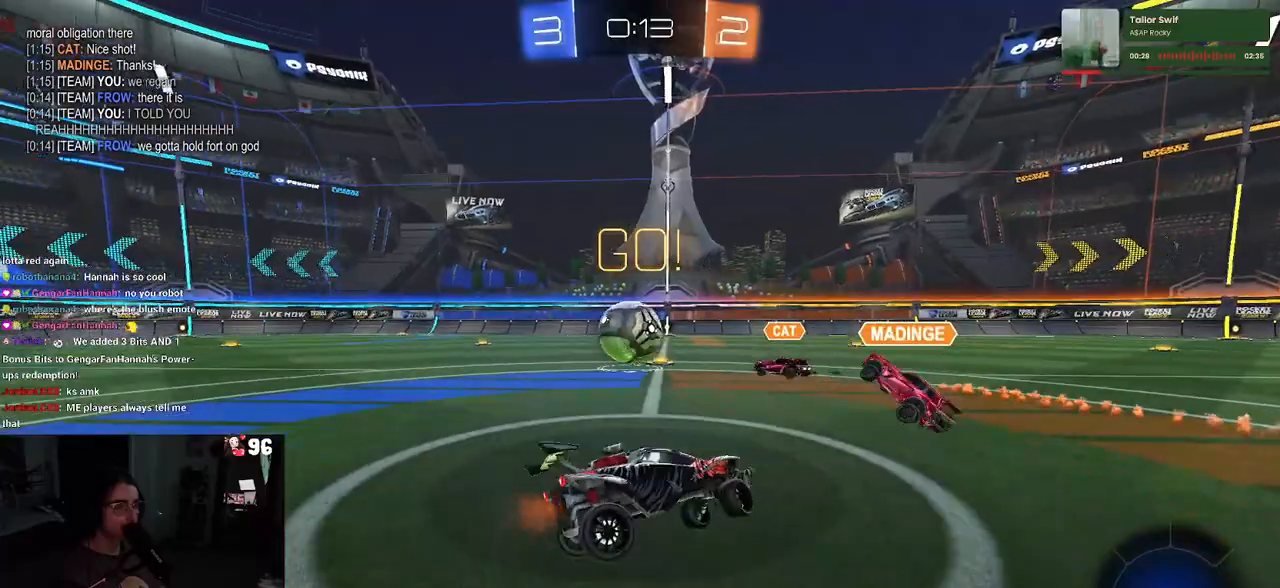
{"buttons": ["R2"], "left_stick": "left", "right_stick": "center", "events": []}
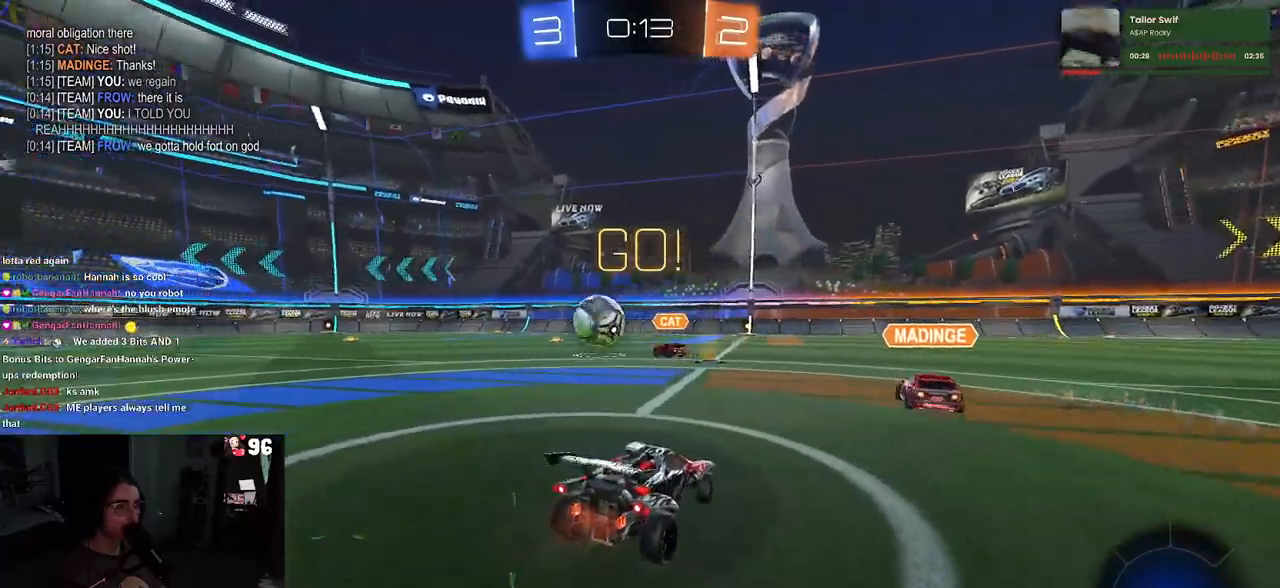
{"buttons": ["R2"], "left_stick": "left", "right_stick": "center", "events": []}
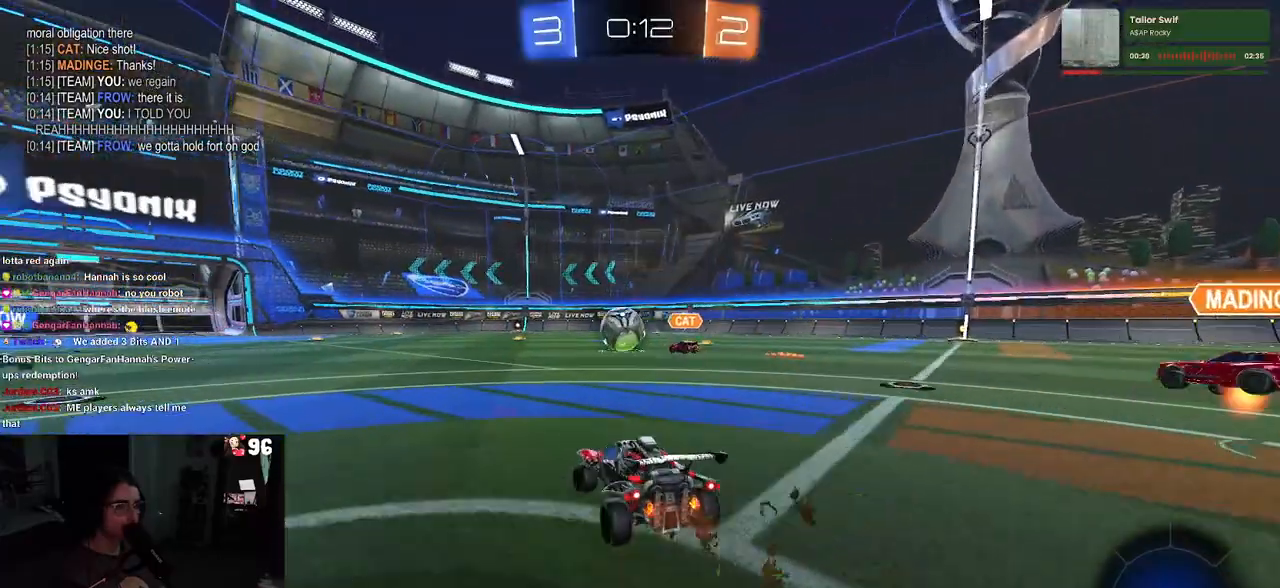
{"buttons": ["R2"], "left_stick": "center", "right_stick": "center", "events": [[350, "left_stick", "center"]]}
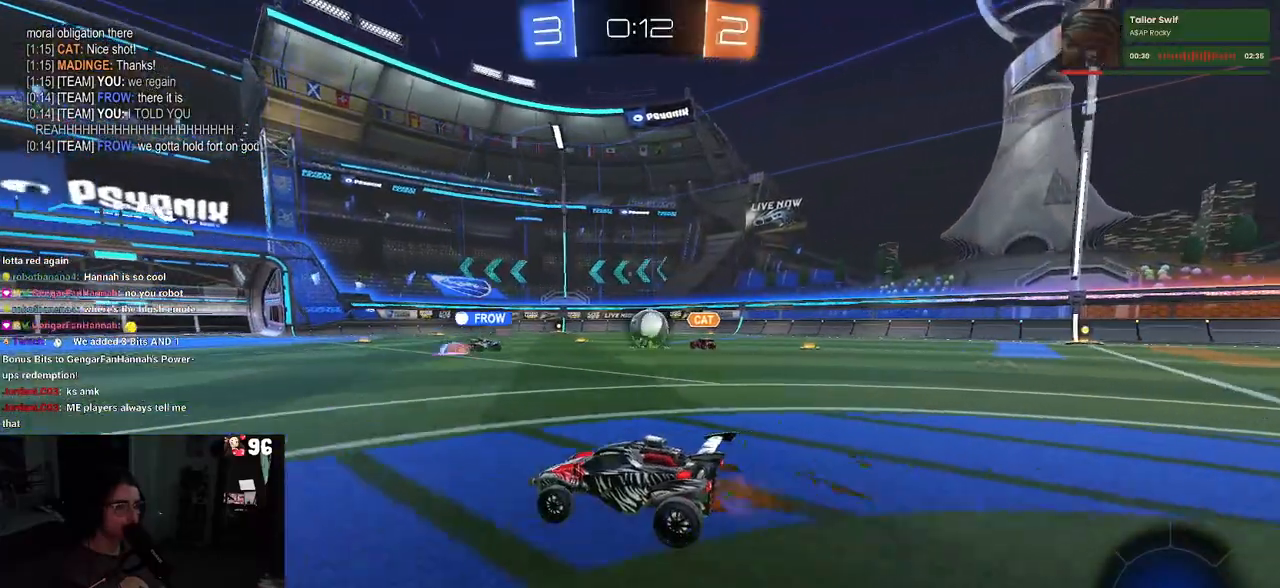
{"buttons": ["R2"], "left_stick": "right", "right_stick": "center", "events": [[383, "left_stick", "right"]]}
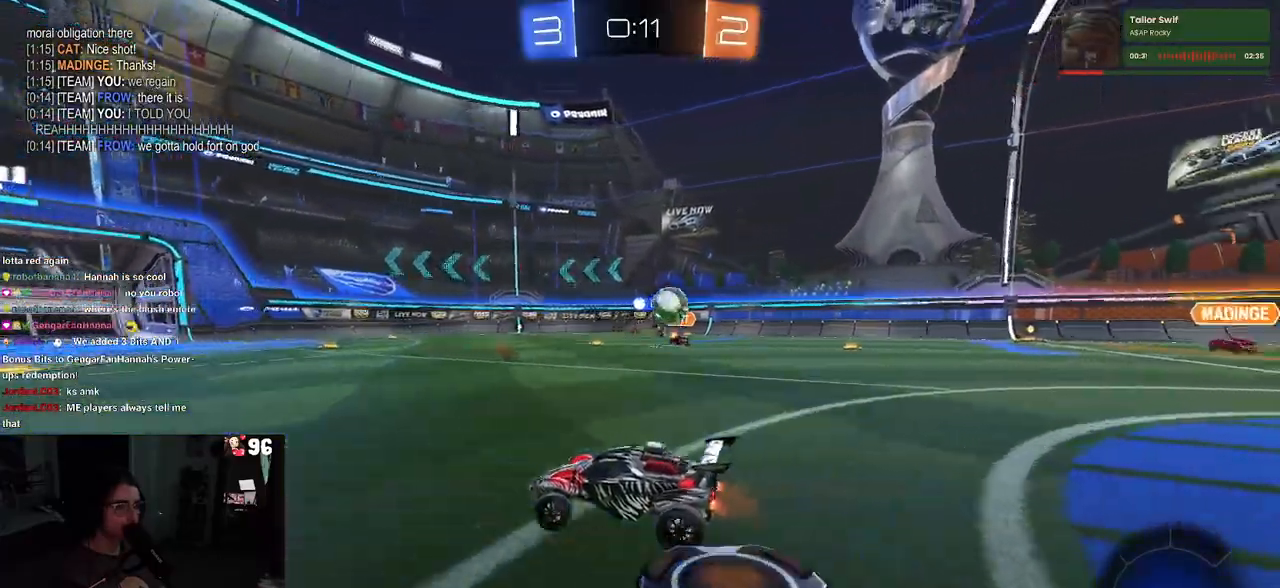
{"buttons": ["R2"], "left_stick": "left", "right_stick": "center", "events": [[433, "left_stick", "left"]]}
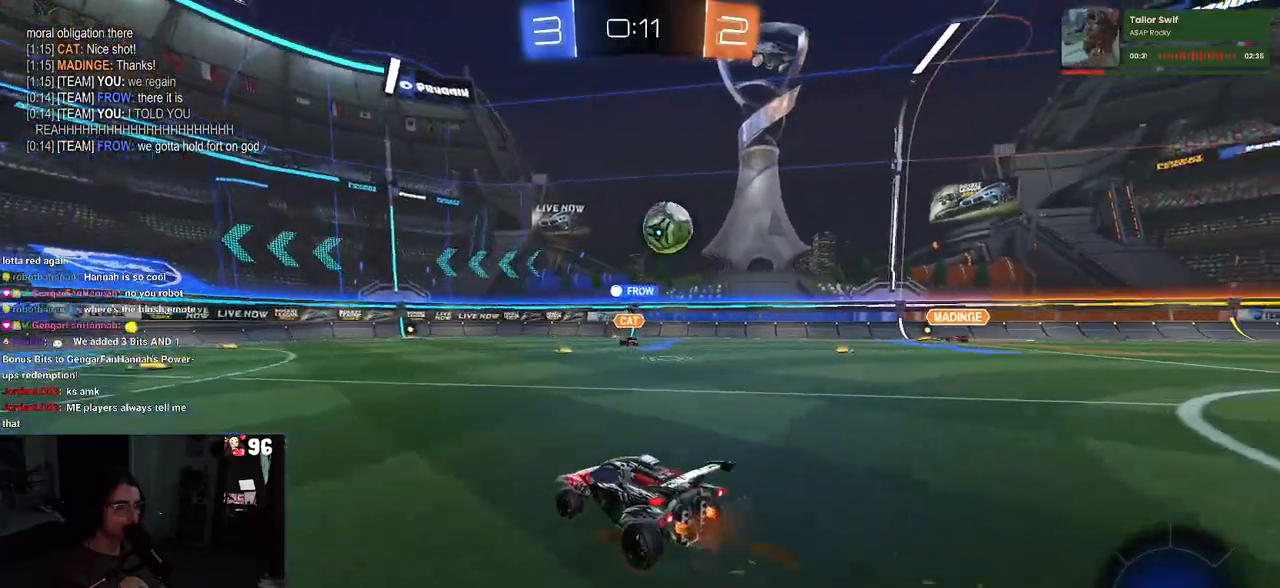
{"buttons": ["R2"], "left_stick": "right", "right_stick": "center", "events": [[100, "left_stick", "right"], [150, "SQUARE", "down"], [467, "SQUARE", "up"]]}